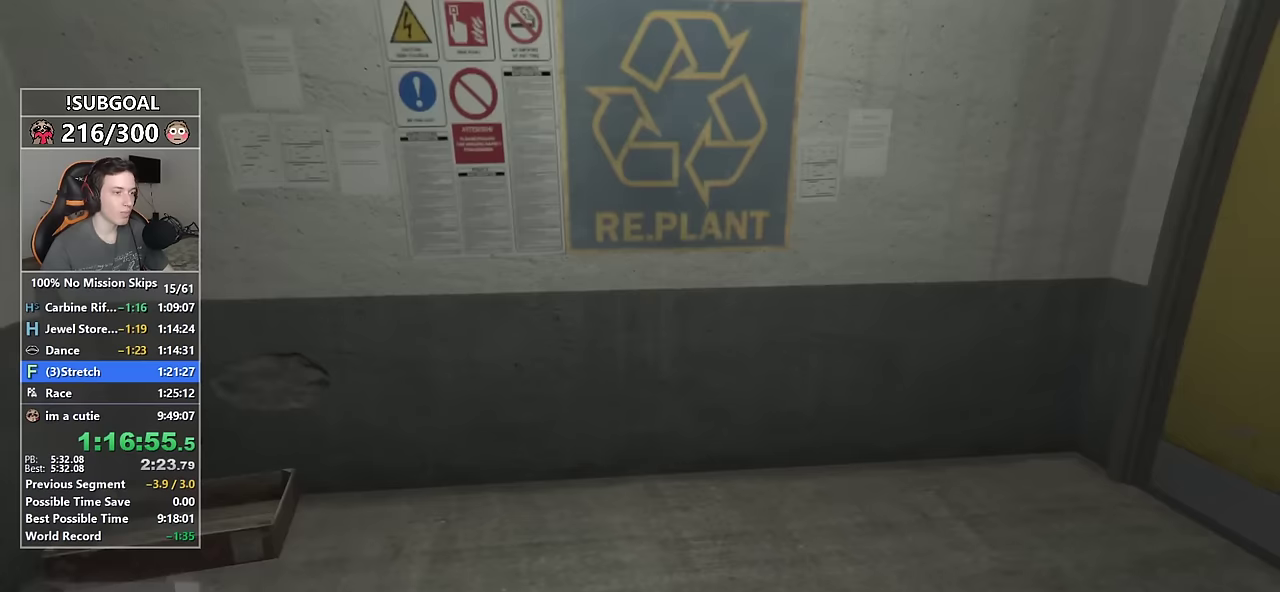
Gameplay with keyboard and mouse; each line is a JSON object with the keys and mouse buttons held at the frame after it. "events" lists presses ("down") and releases ("up") of "1", "2", "3", "4", "5", "6", "7", "8", "a", "c", "caps_lock", "ctrl", "d", "e", "escape", "f", "f1", "f2", "f3", "g", "num4", "num5", "num6", "p", "q", "r", "return", "s", "shift", "space", "tab", "v", "w", "mouse_left", "mouse_middle", "mouse_right", "mouse_mb4", "mouse_mb5", "mouse_wheel_up" and "mouse_wheel_down" between this image and that frame as [ms after this image, input, new state], when the widget could be followed in between. "mouse_left", "mouse_middle", "mouse_right", "mouse_mb4", "mouse_mb5", "mouse_wheel_up", "mouse_wheel_down" = the "left", "middle", "right", "mb4", "mb5", "wheel_up", "wheel_down" buttons of the "mouse" list. No other keys are recorded. Not read: mouse_move.
{"keys": ["shift", "w"], "mouse": ["left"], "events": [[200, "v", "down"], [250, "v", "up"], [467, "mouse_left", "down"]]}
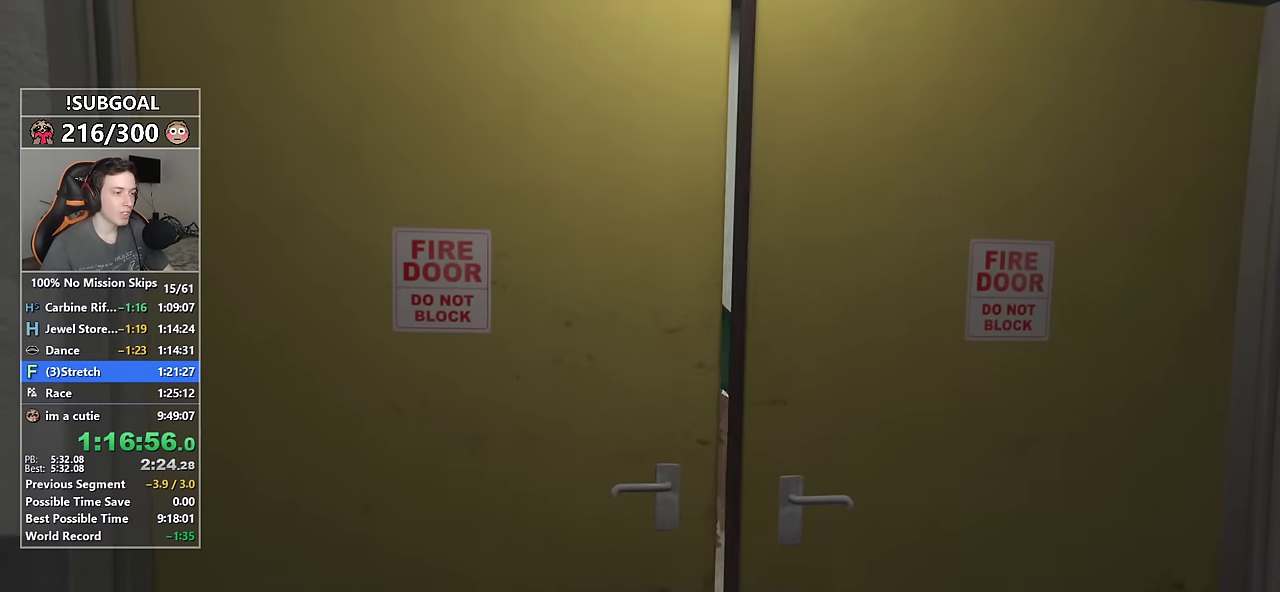
{"keys": [], "mouse": [], "events": [[67, "mouse_left", "up"], [117, "mouse_left", "down"], [217, "mouse_left", "up"], [217, "w", "up"], [267, "mouse_left", "down"], [267, "shift", "up"], [350, "mouse_left", "up"], [400, "mouse_left", "down"], [483, "mouse_left", "up"]]}
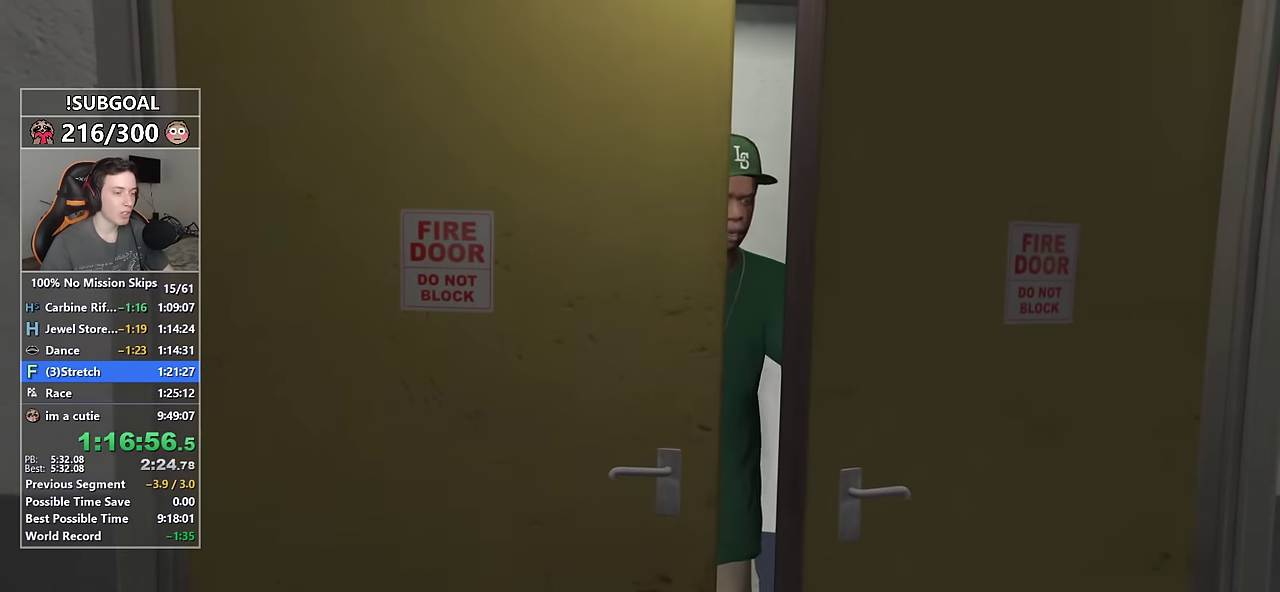
{"keys": [], "mouse": [], "events": [[83, "mouse_left", "down"], [133, "mouse_left", "up"], [233, "mouse_left", "down"], [317, "mouse_left", "up"], [367, "mouse_left", "down"], [467, "mouse_left", "up"]]}
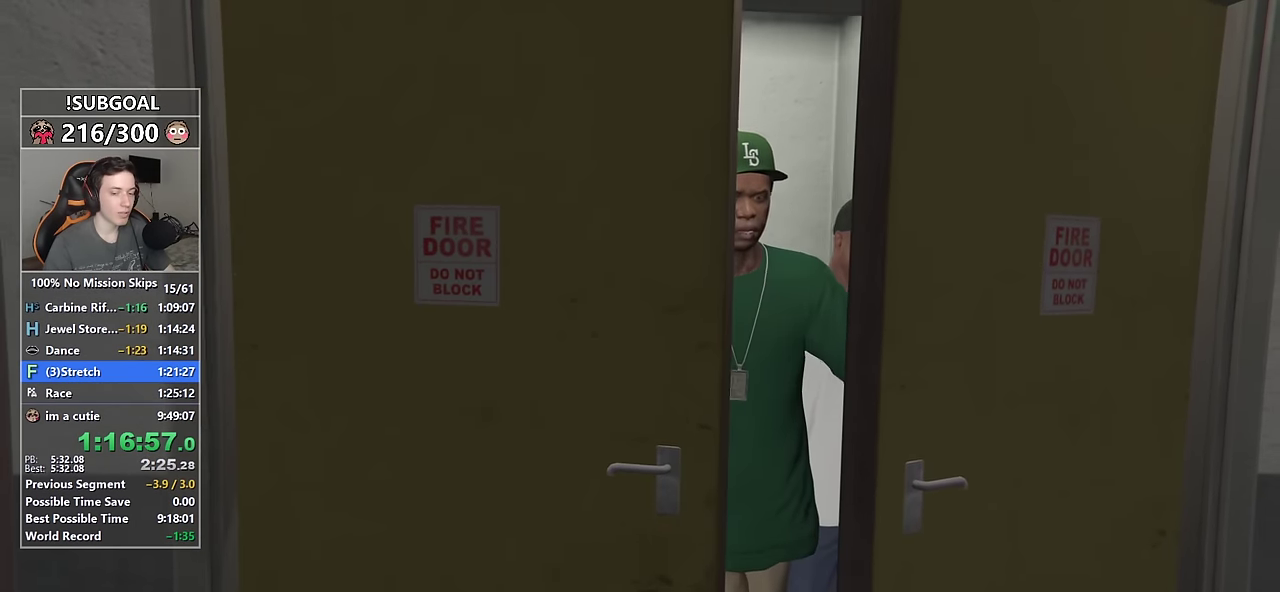
{"keys": [], "mouse": ["left"], "events": [[17, "mouse_left", "down"], [100, "mouse_left", "up"], [150, "mouse_left", "down"], [283, "mouse_left", "up"], [333, "mouse_left", "down"], [433, "mouse_left", "up"], [483, "mouse_left", "down"]]}
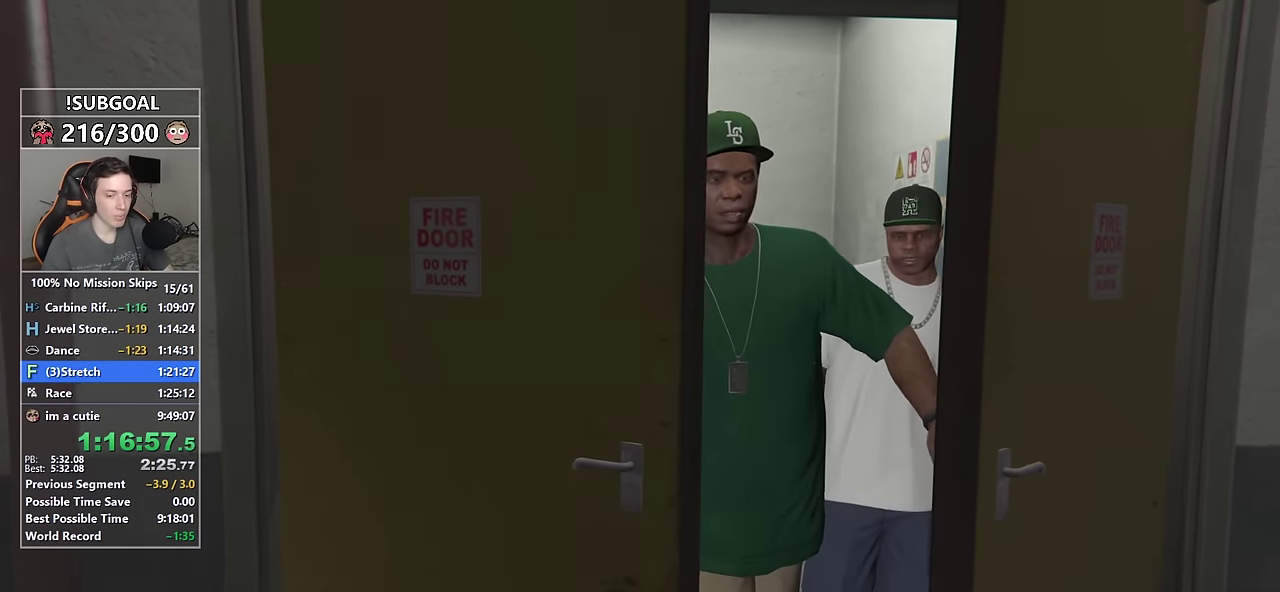
{"keys": [], "mouse": [], "events": [[67, "mouse_left", "up"], [117, "mouse_left", "down"], [217, "mouse_left", "up"], [300, "mouse_left", "down"], [350, "mouse_left", "up"], [450, "mouse_left", "down"], [483, "mouse_left", "up"]]}
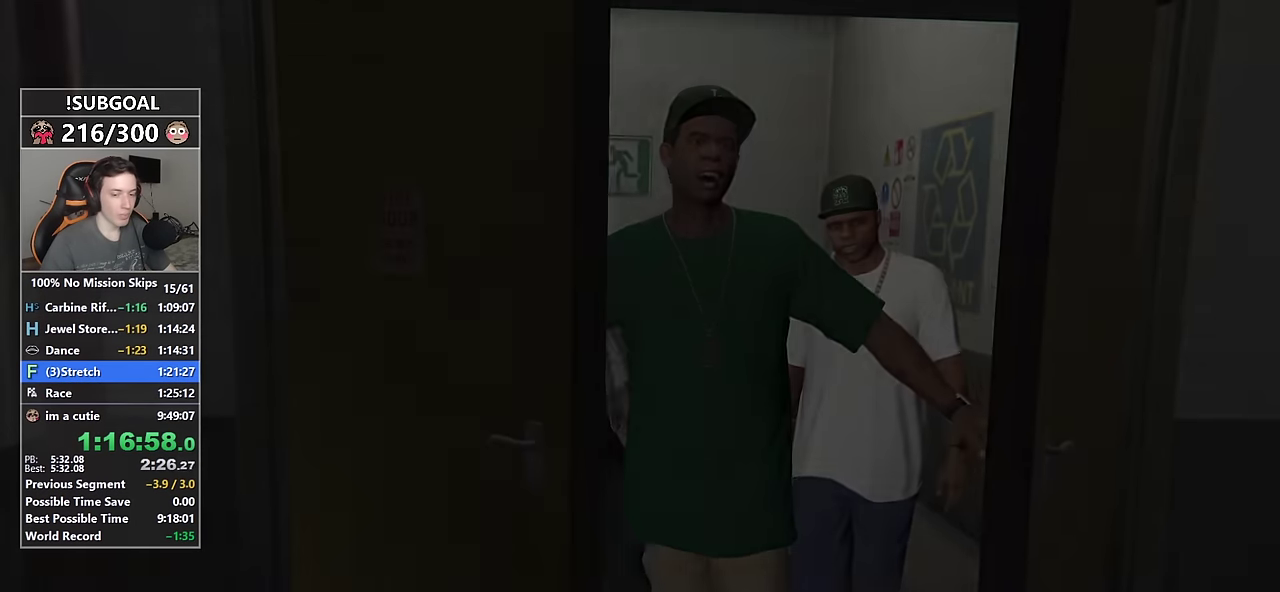
{"keys": ["shift", "w"], "mouse": [], "events": [[83, "mouse_left", "down"], [183, "mouse_left", "up"], [267, "w", "down"], [317, "shift", "down"]]}
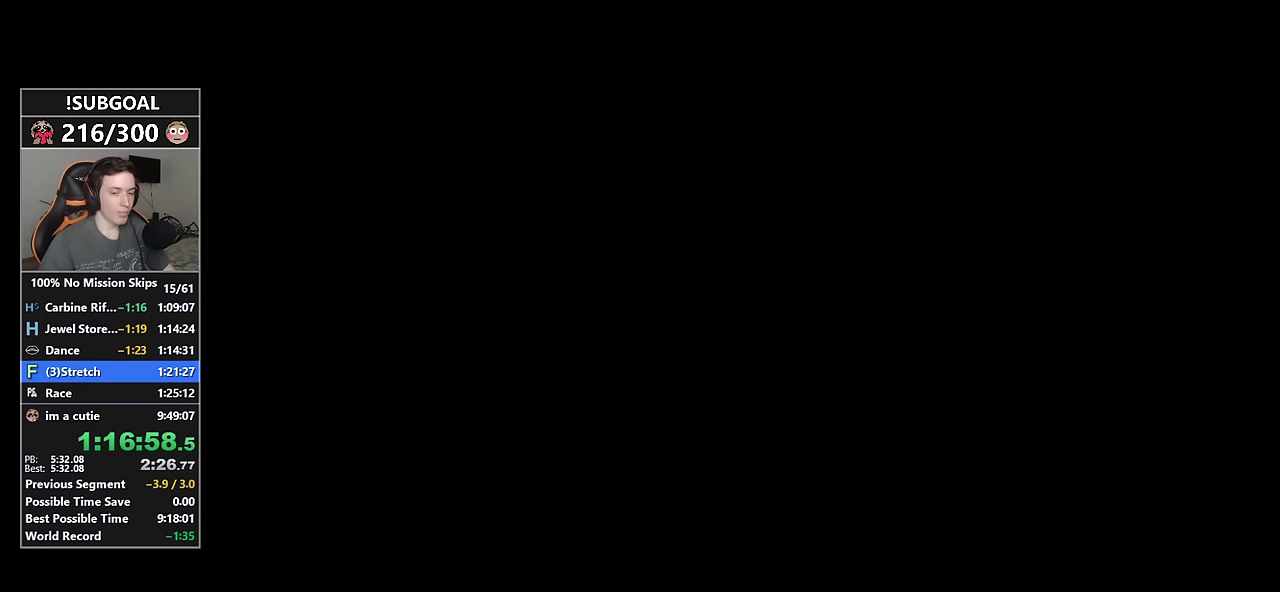
{"keys": ["shift", "w"], "mouse": [], "events": []}
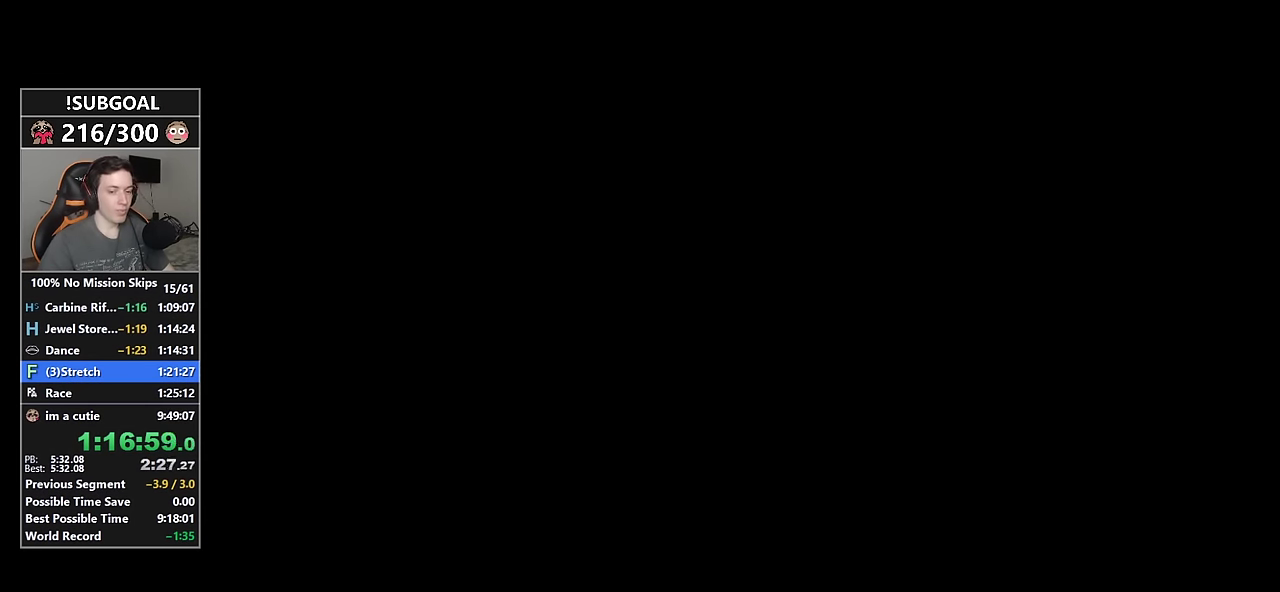
{"keys": ["shift", "w"], "mouse": [], "events": []}
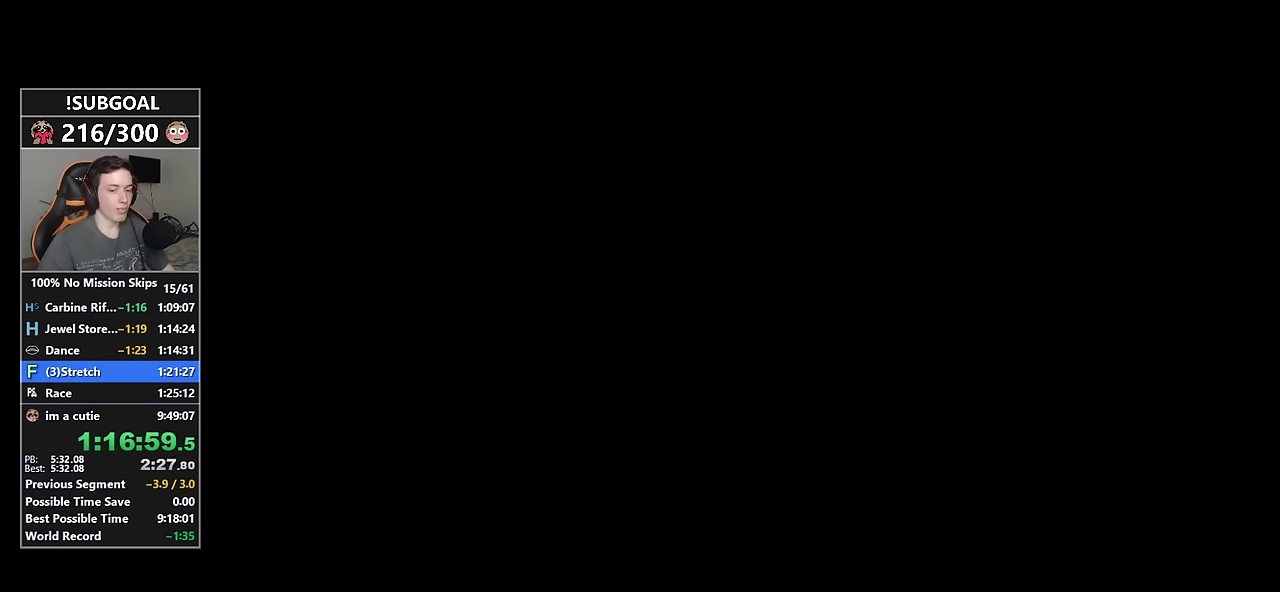
{"keys": ["shift", "w"], "mouse": [], "events": []}
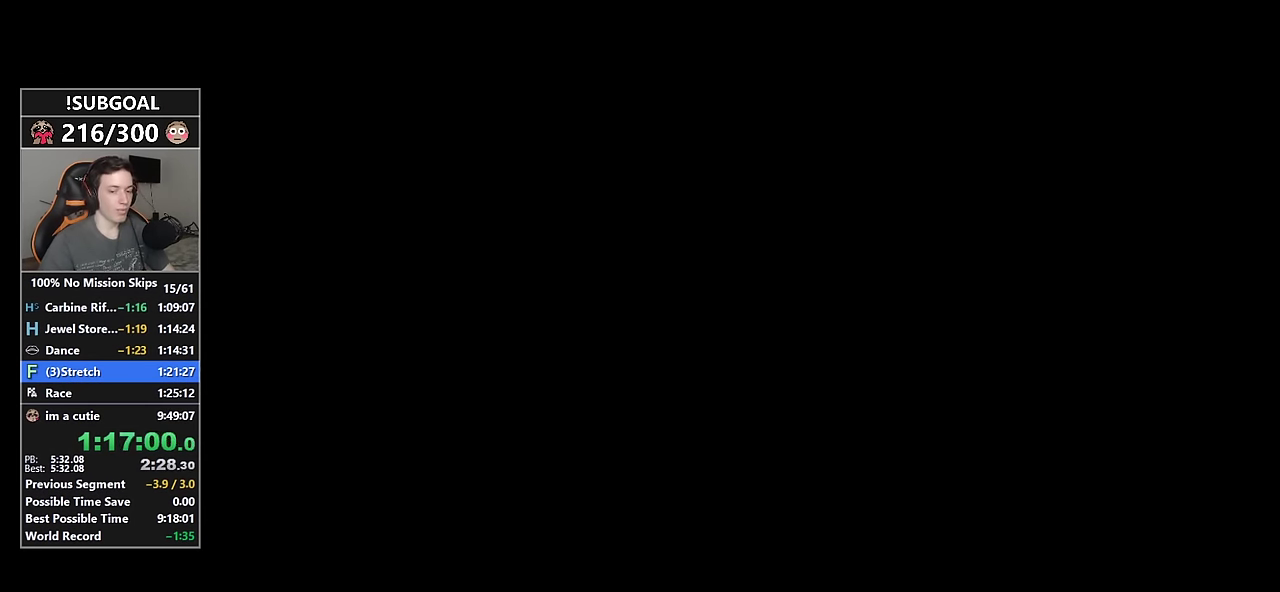
{"keys": ["shift", "w"], "mouse": [], "events": []}
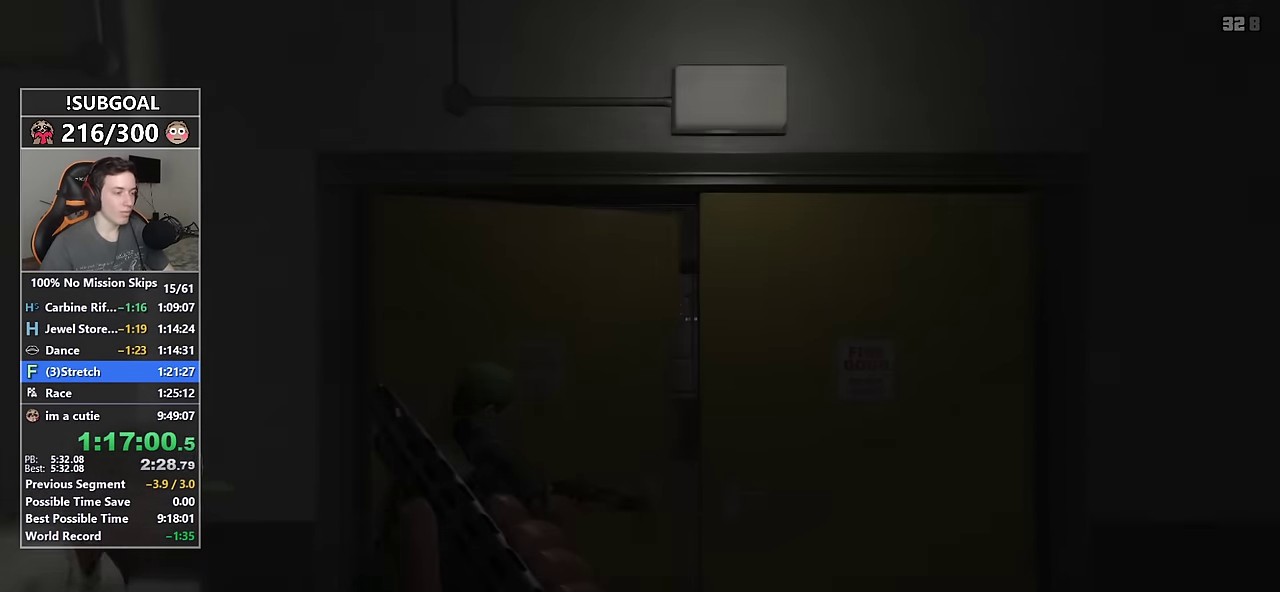
{"keys": ["shift", "w"], "mouse": [], "events": []}
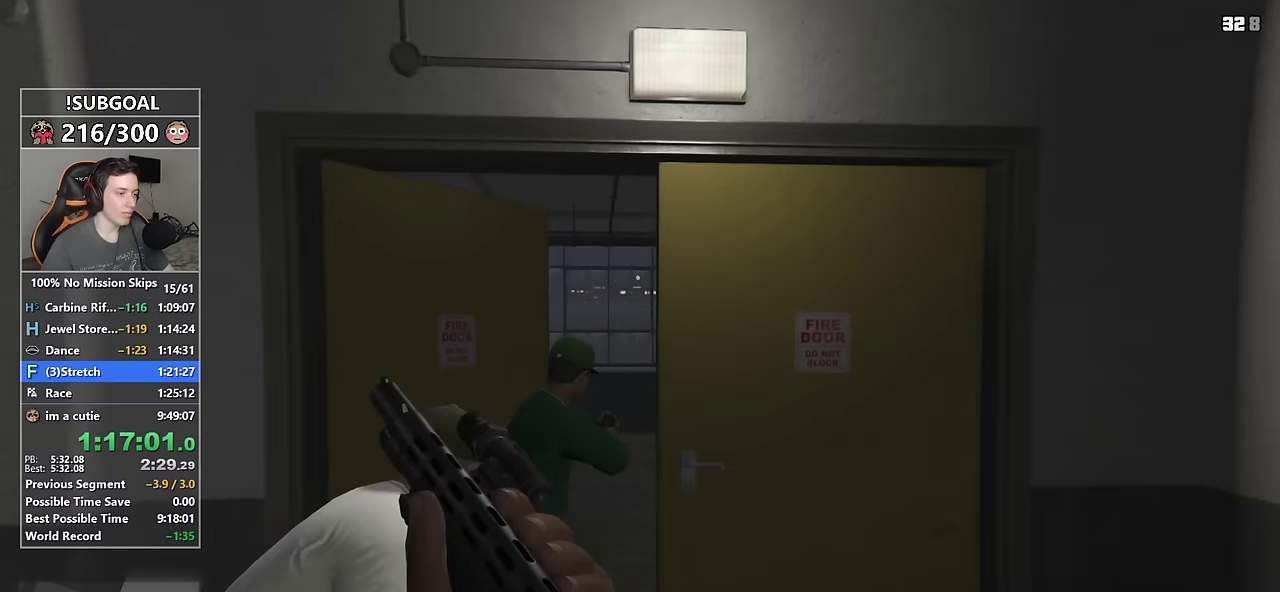
{"keys": ["shift", "w"], "mouse": [], "events": []}
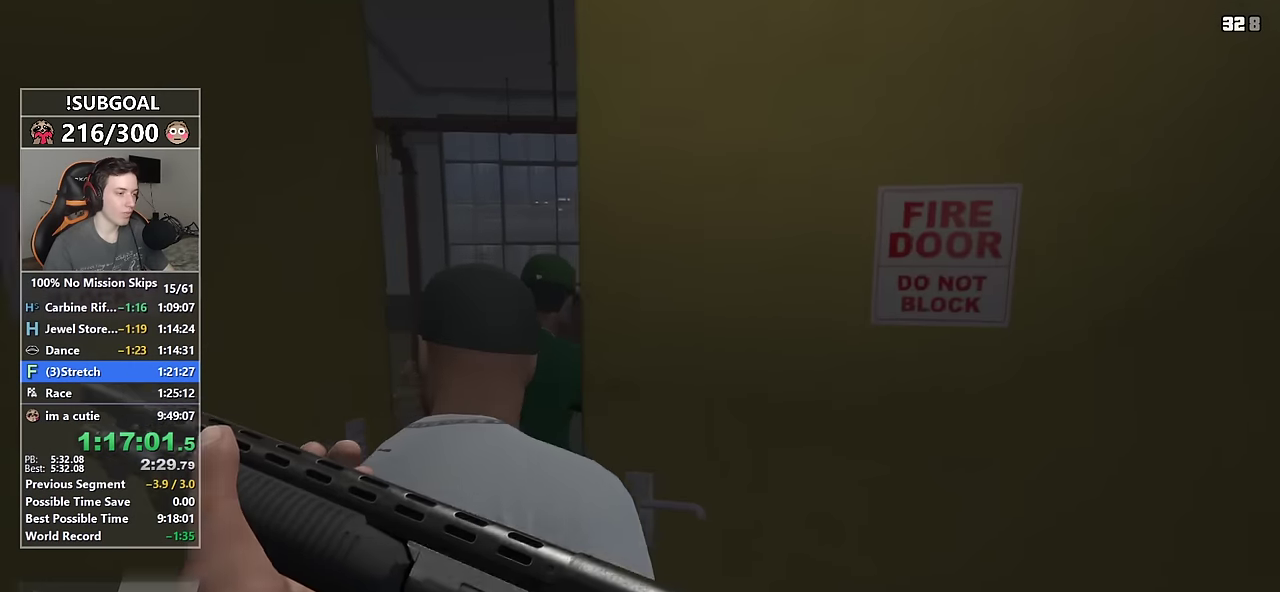
{"keys": ["d", "shift", "w"], "mouse": [], "events": [[283, "d", "down"]]}
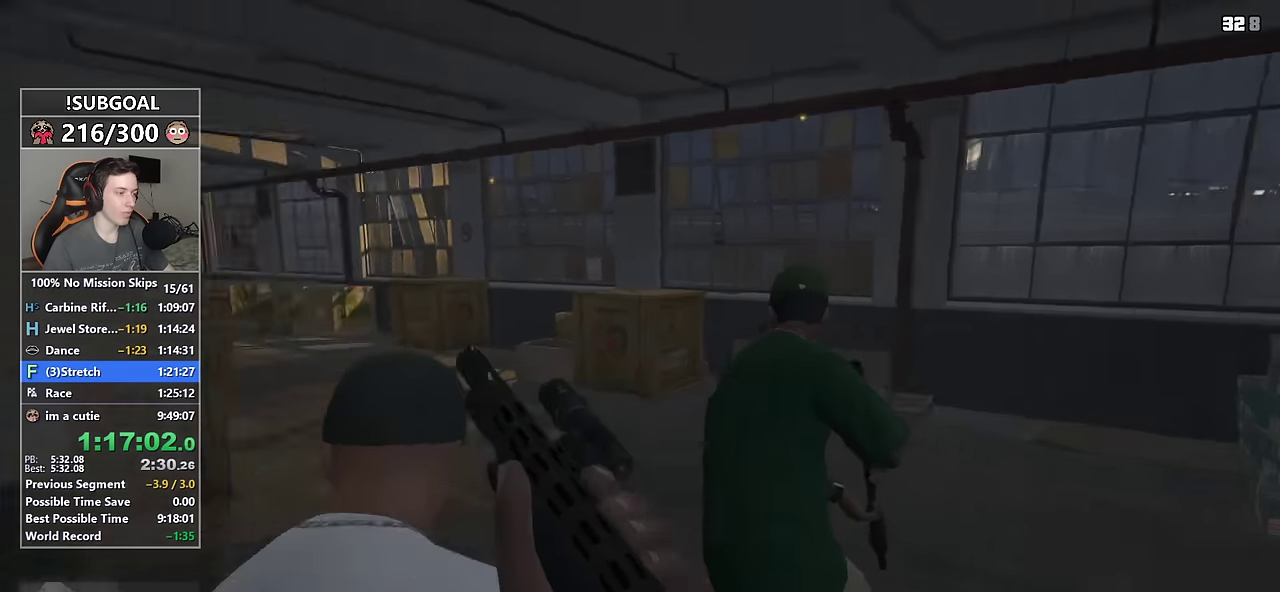
{"keys": ["d", "shift", "w"], "mouse": ["right"], "events": [[17, "mouse_right", "down"], [17, "v", "down"], [17, "w", "up"], [117, "v", "up"], [400, "w", "down"]]}
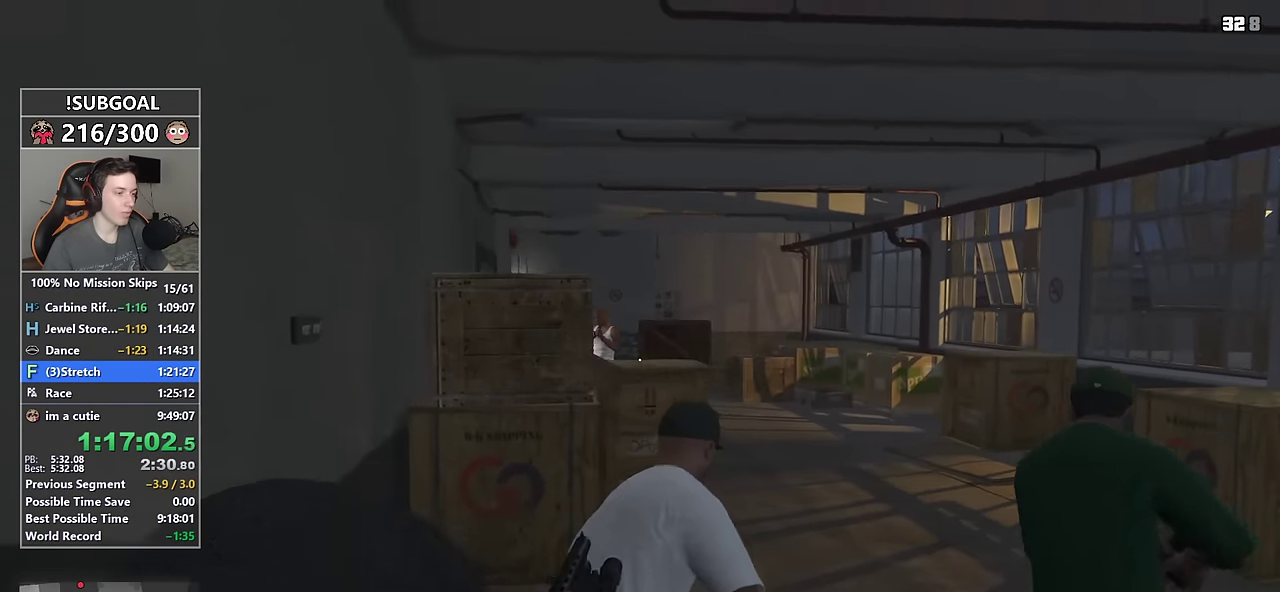
{"keys": ["shift", "w"], "mouse": ["left", "right"], "events": [[417, "d", "up"], [500, "mouse_left", "down"]]}
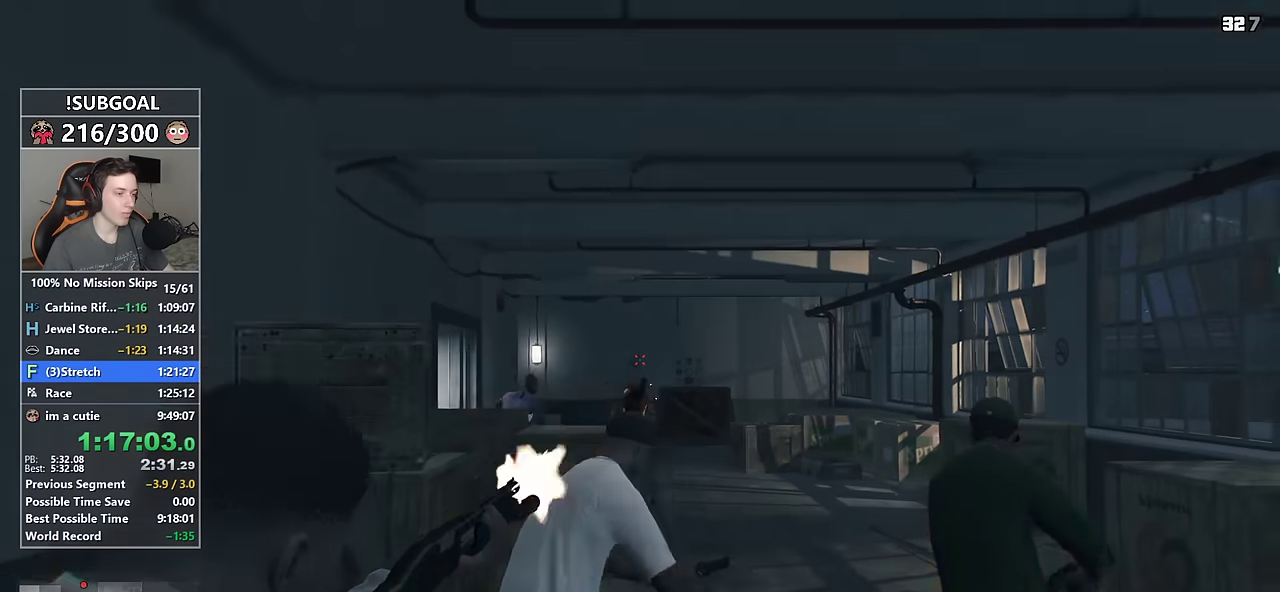
{"keys": ["d", "shift", "w"], "mouse": ["left", "right"], "events": [[100, "mouse_left", "up"], [233, "d", "down"], [483, "mouse_left", "down"]]}
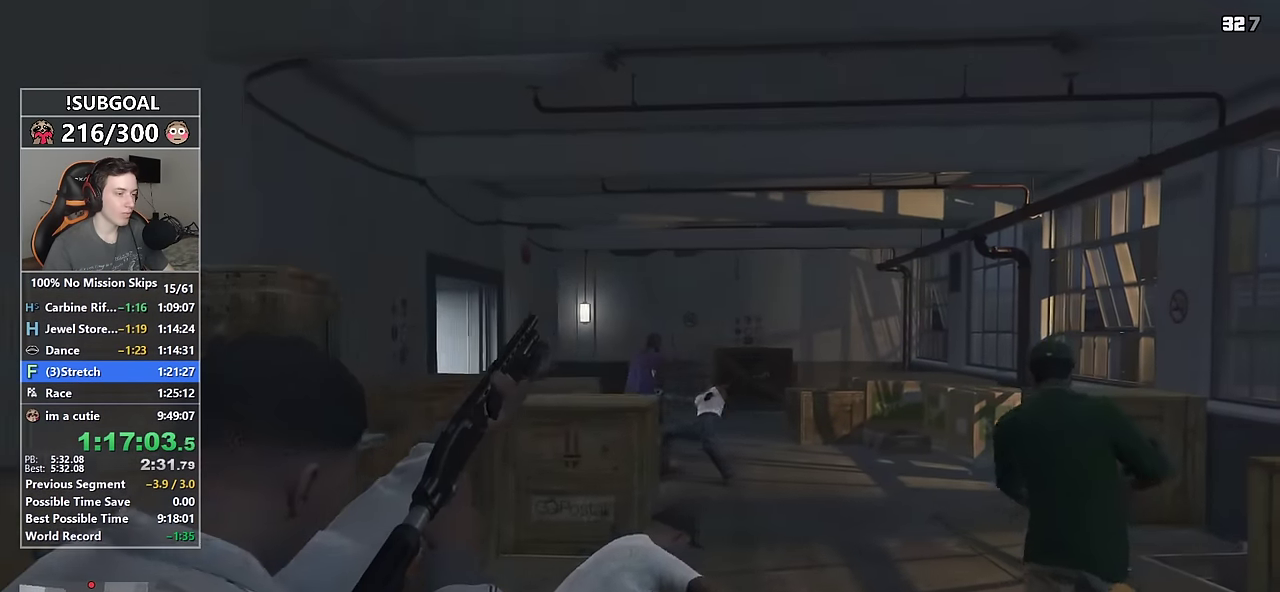
{"keys": ["d", "shift", "w"], "mouse": ["left", "right"], "events": [[167, "d", "up"], [400, "d", "down"]]}
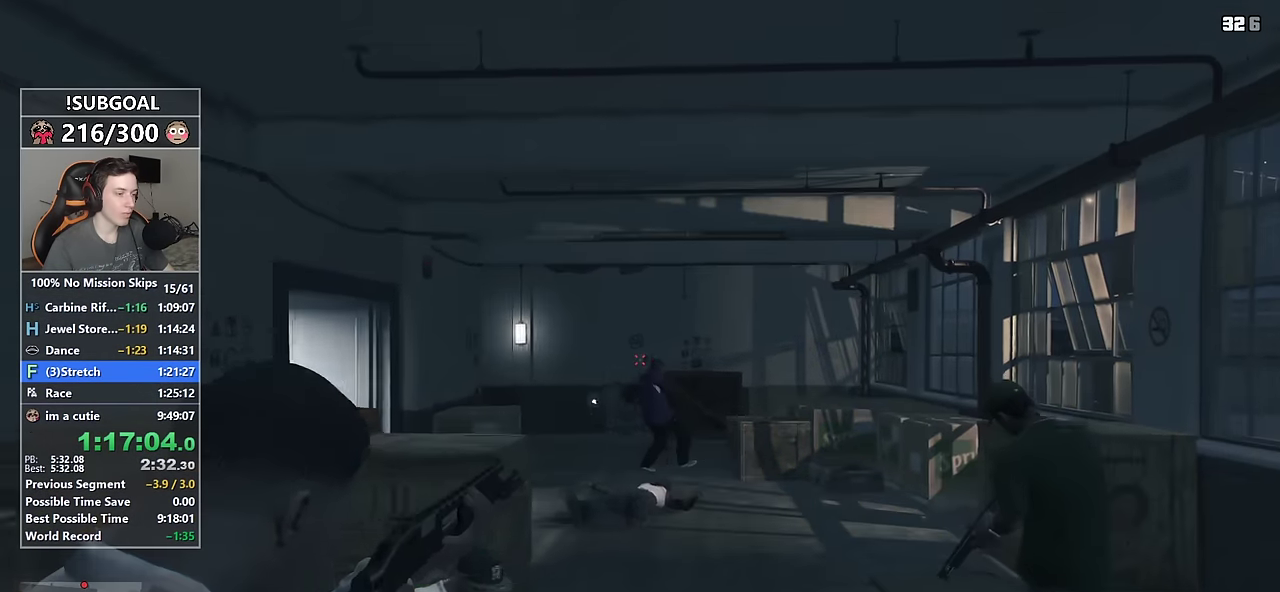
{"keys": ["shift", "w"], "mouse": ["right"], "events": [[83, "mouse_left", "up"], [217, "mouse_left", "down"], [317, "d", "up"], [467, "mouse_left", "up"]]}
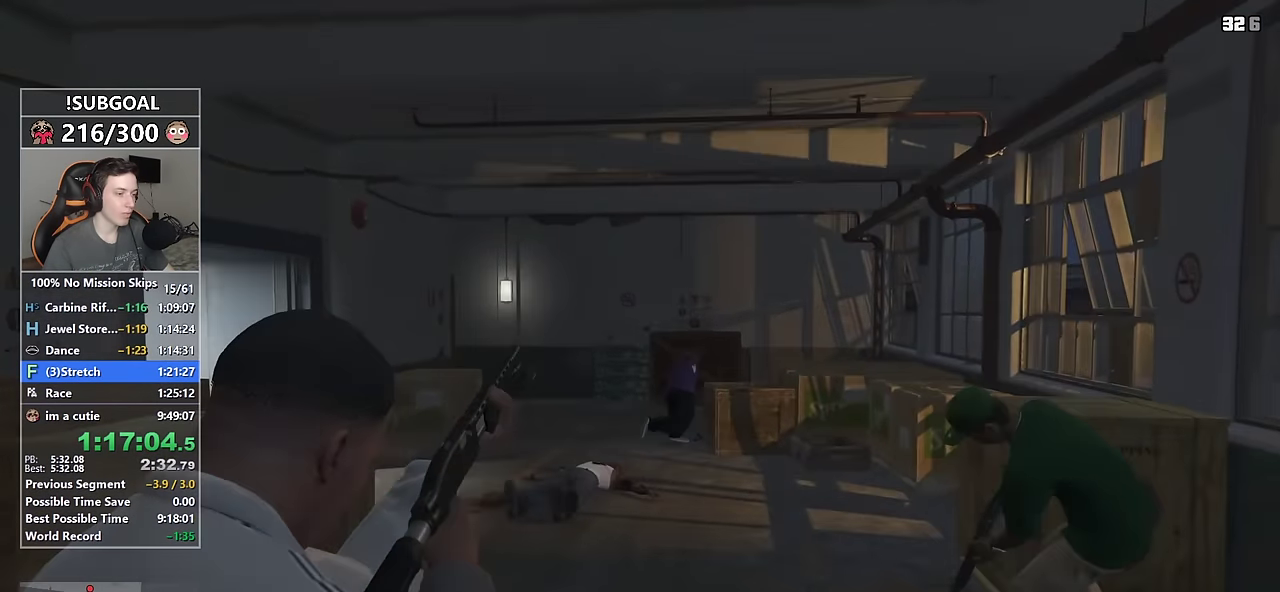
{"keys": ["shift", "w"], "mouse": ["right"], "events": [[100, "d", "down"], [333, "d", "up"]]}
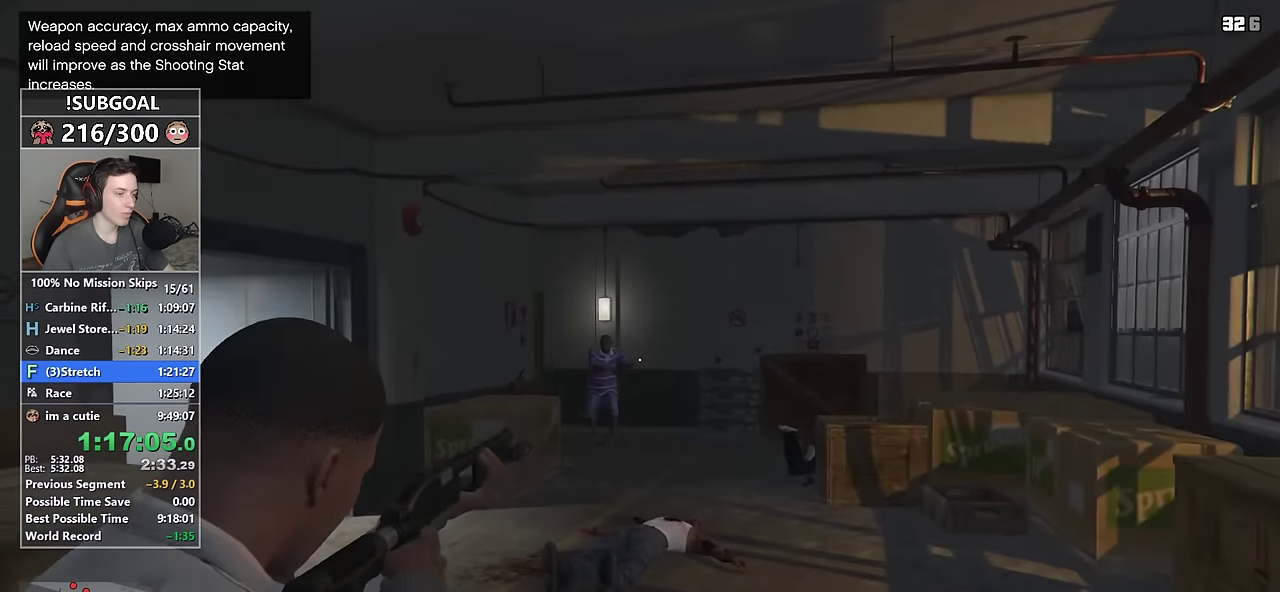
{"keys": ["shift", "w"], "mouse": ["left", "right"], "events": [[17, "mouse_left", "down"], [117, "mouse_left", "up"], [350, "mouse_left", "down"]]}
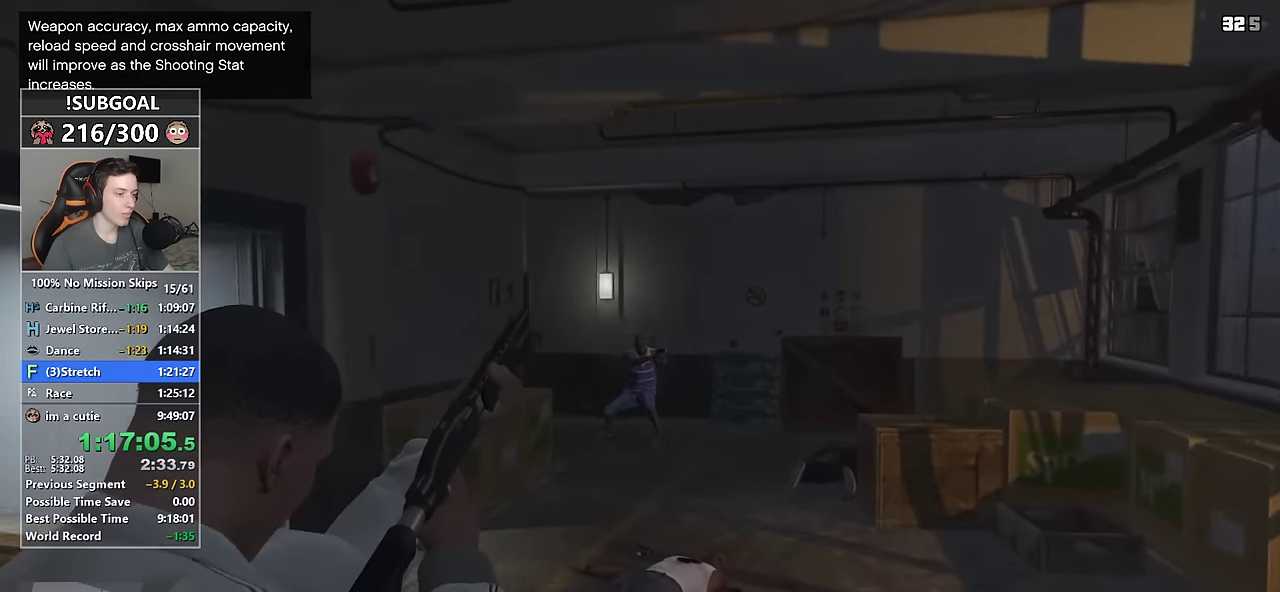
{"keys": ["d", "shift", "w"], "mouse": ["left", "right"], "events": [[367, "d", "down"]]}
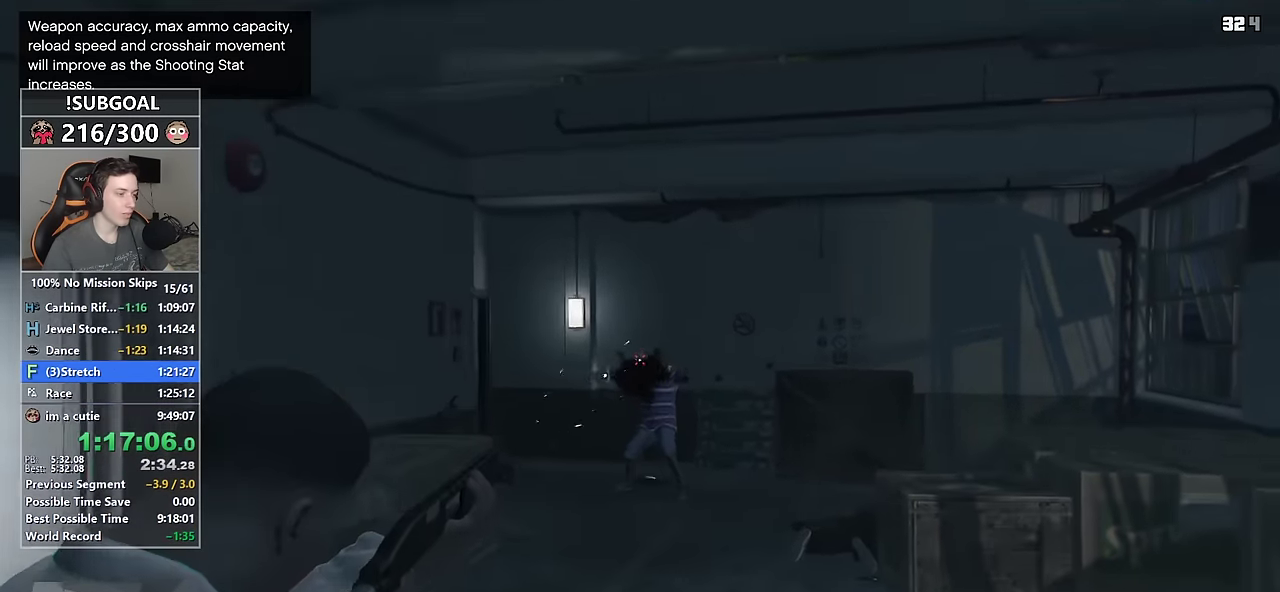
{"keys": ["shift", "w"], "mouse": ["right"], "events": [[17, "mouse_left", "up"], [483, "d", "up"]]}
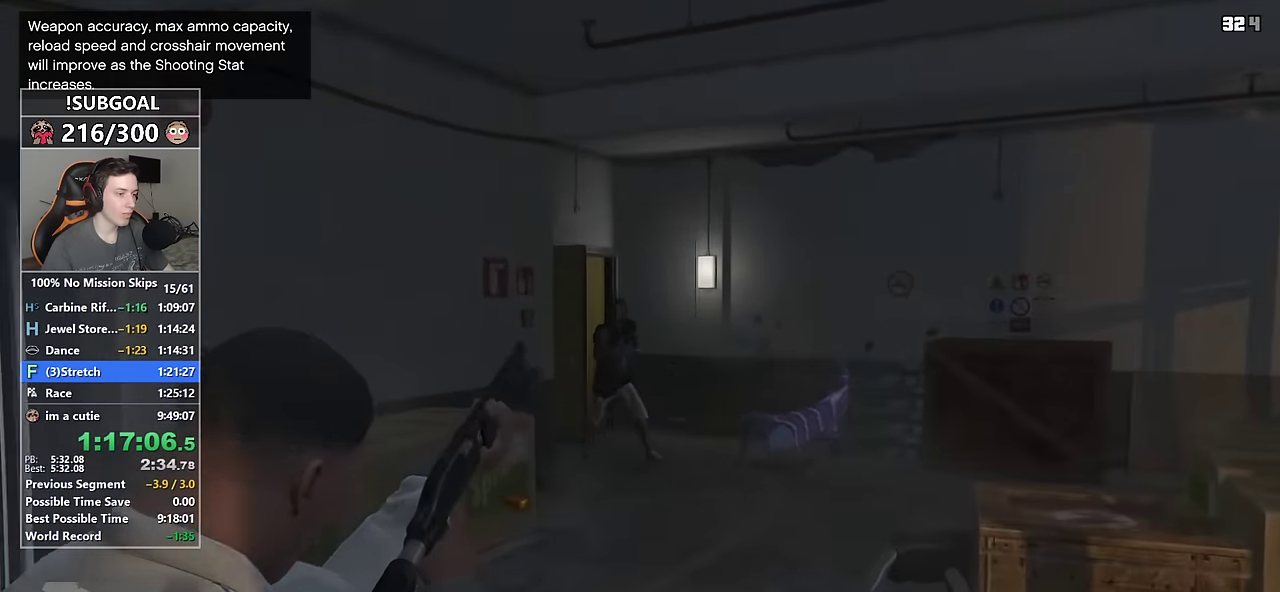
{"keys": ["d", "shift", "w"], "mouse": ["right"], "events": [[117, "mouse_left", "down"], [400, "d", "down"], [450, "mouse_left", "up"]]}
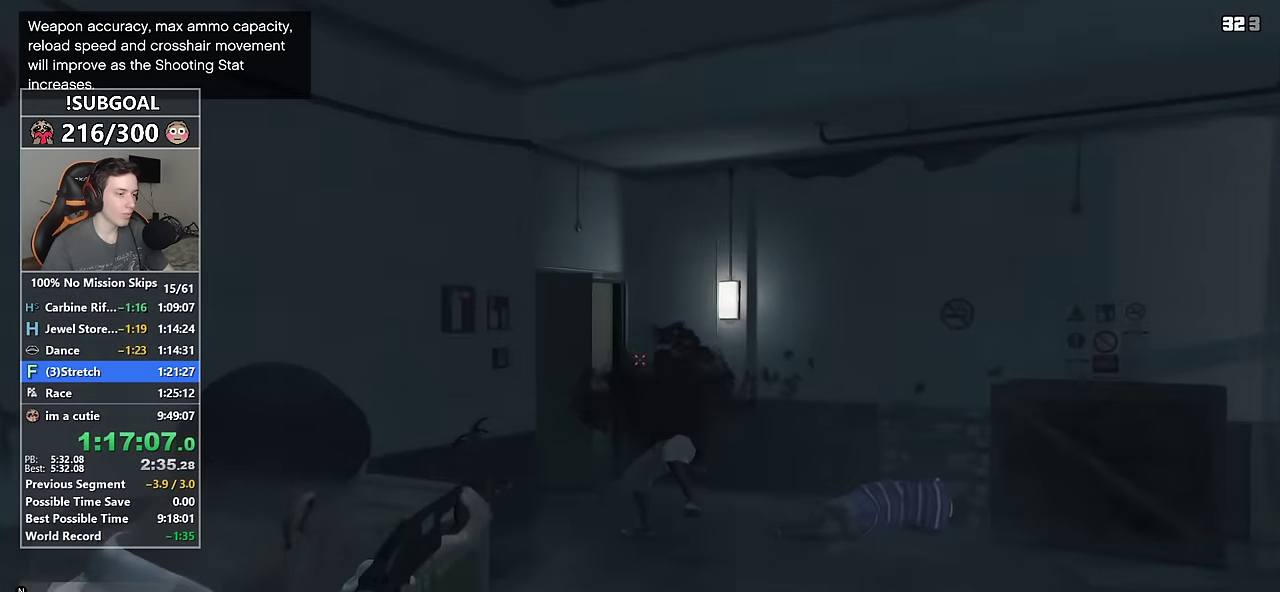
{"keys": ["d", "shift", "w"], "mouse": ["right"], "events": [[133, "d", "up"], [350, "d", "down"]]}
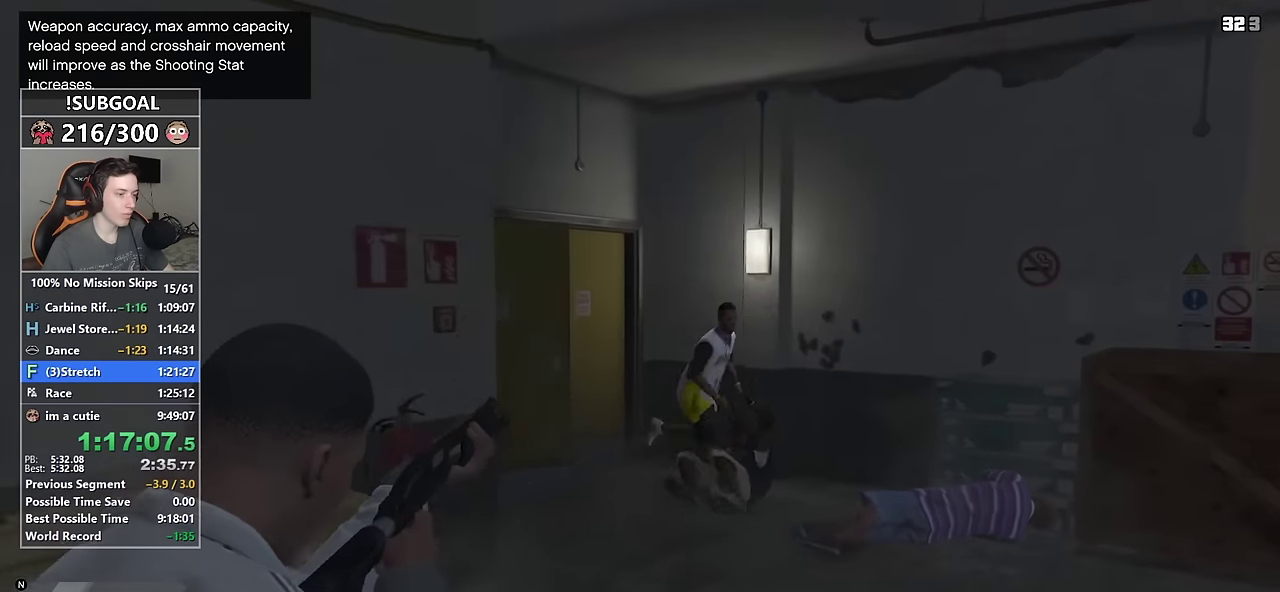
{"keys": ["shift", "w"], "mouse": ["right"], "events": [[50, "d", "up"], [100, "mouse_left", "down"], [284, "mouse_left", "up"]]}
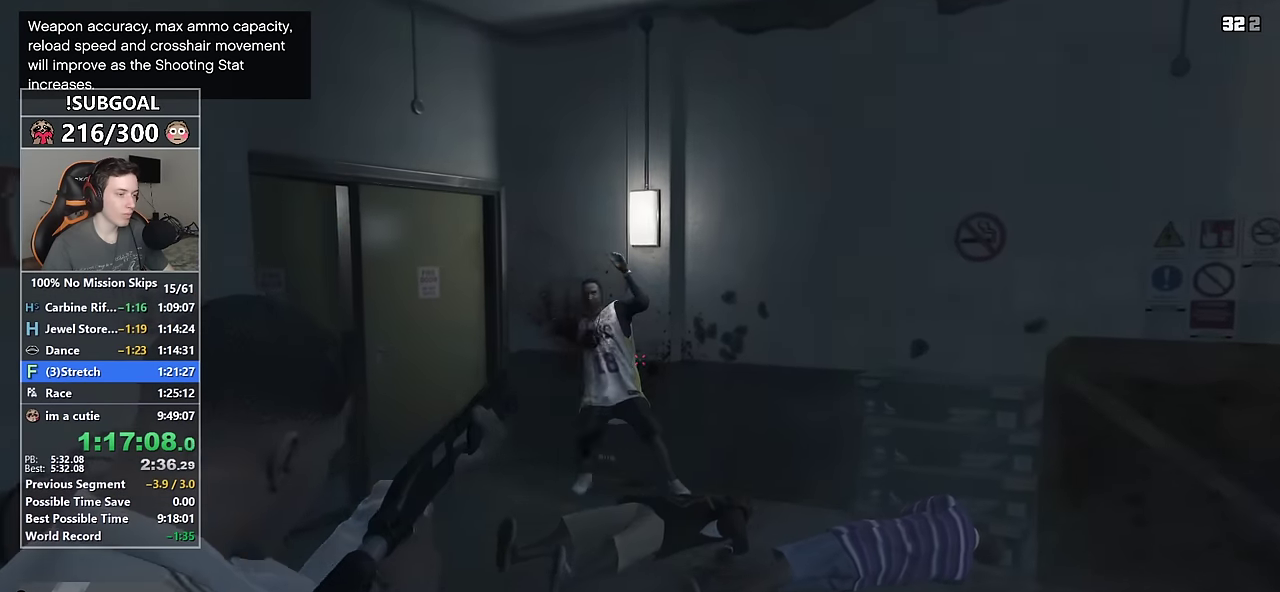
{"keys": ["shift", "w"], "mouse": [], "events": [[450, "mouse_right", "up"]]}
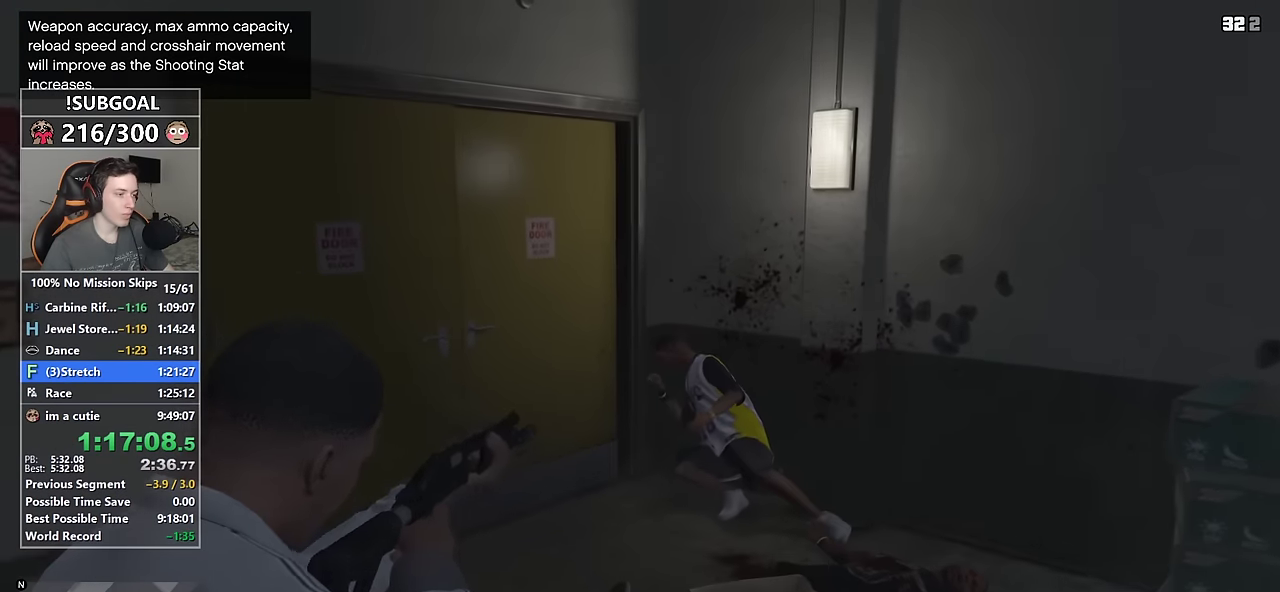
{"keys": ["r", "shift", "w"], "mouse": [], "events": [[500, "r", "down"]]}
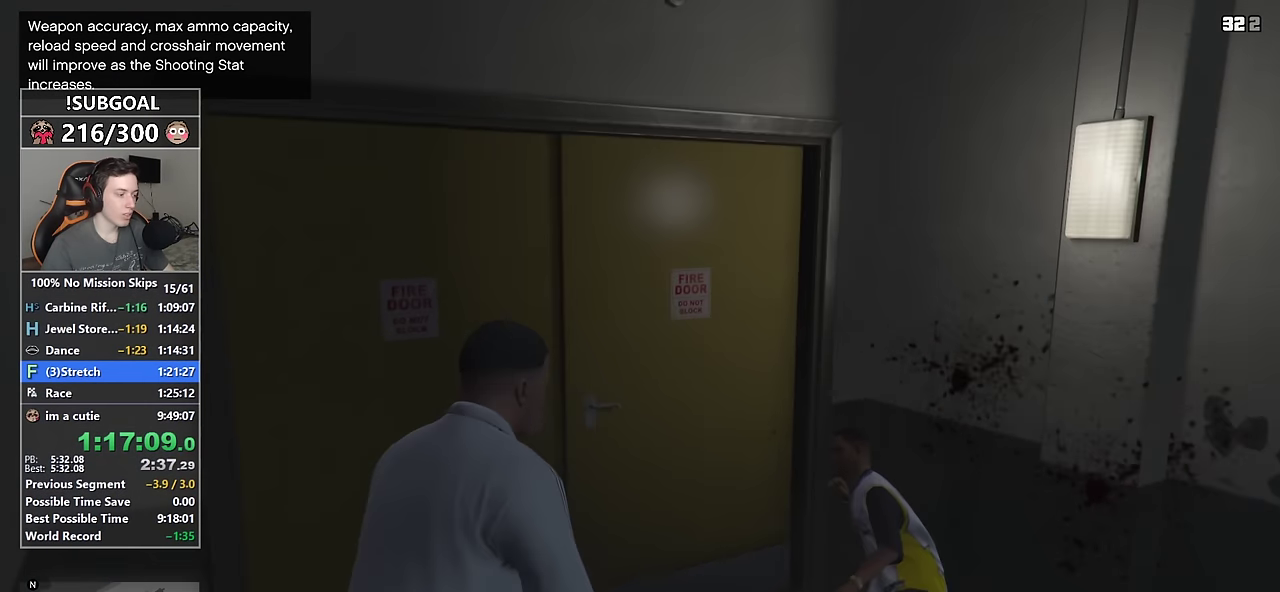
{"keys": ["r", "shift", "w"], "mouse": [], "events": [[100, "r", "up"], [250, "r", "down"], [284, "r", "up"], [484, "r", "down"]]}
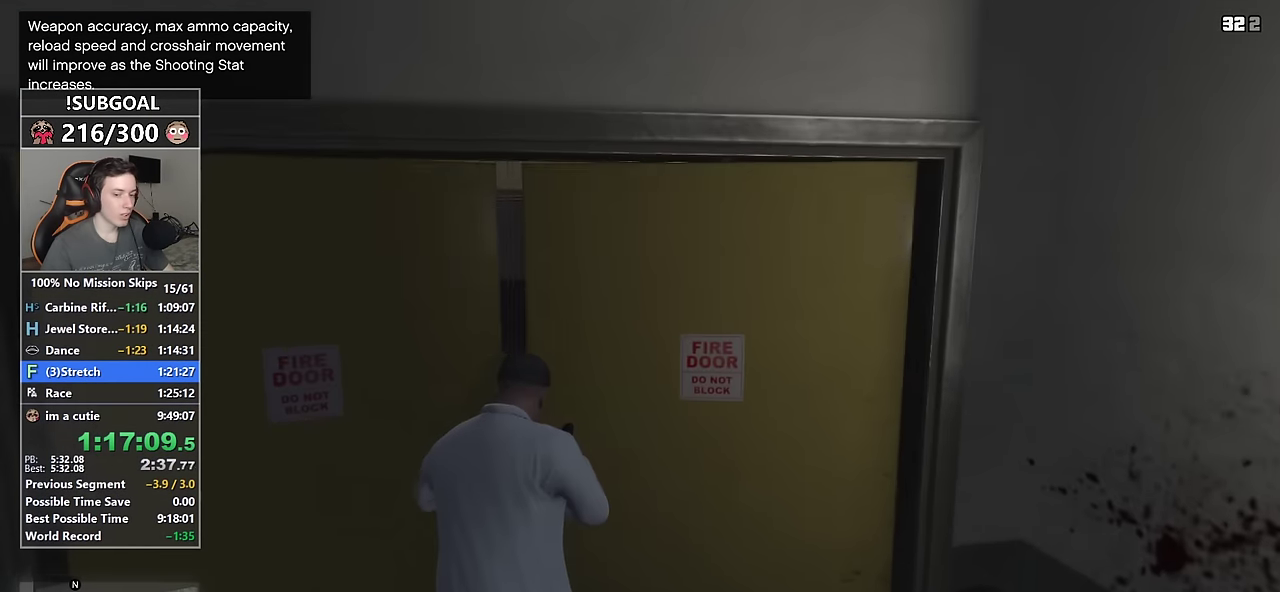
{"keys": ["shift", "w"], "mouse": [], "events": [[67, "a", "down"], [67, "r", "up"], [217, "a", "up"]]}
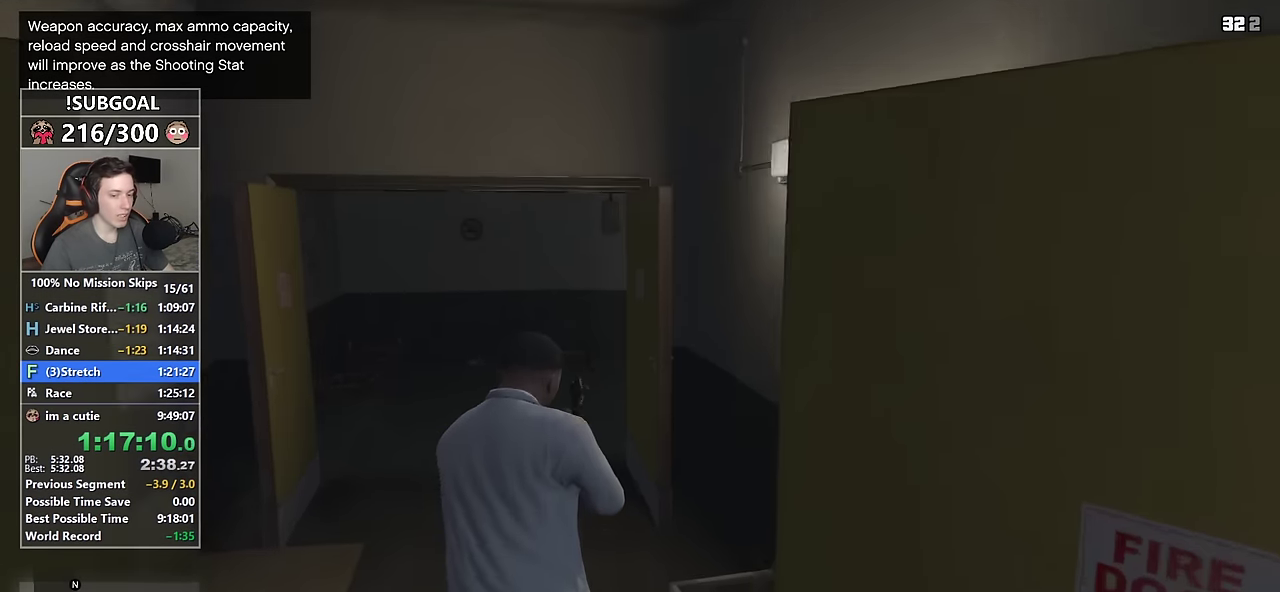
{"keys": ["shift", "w"], "mouse": [], "events": [[234, "a", "down"], [417, "a", "up"]]}
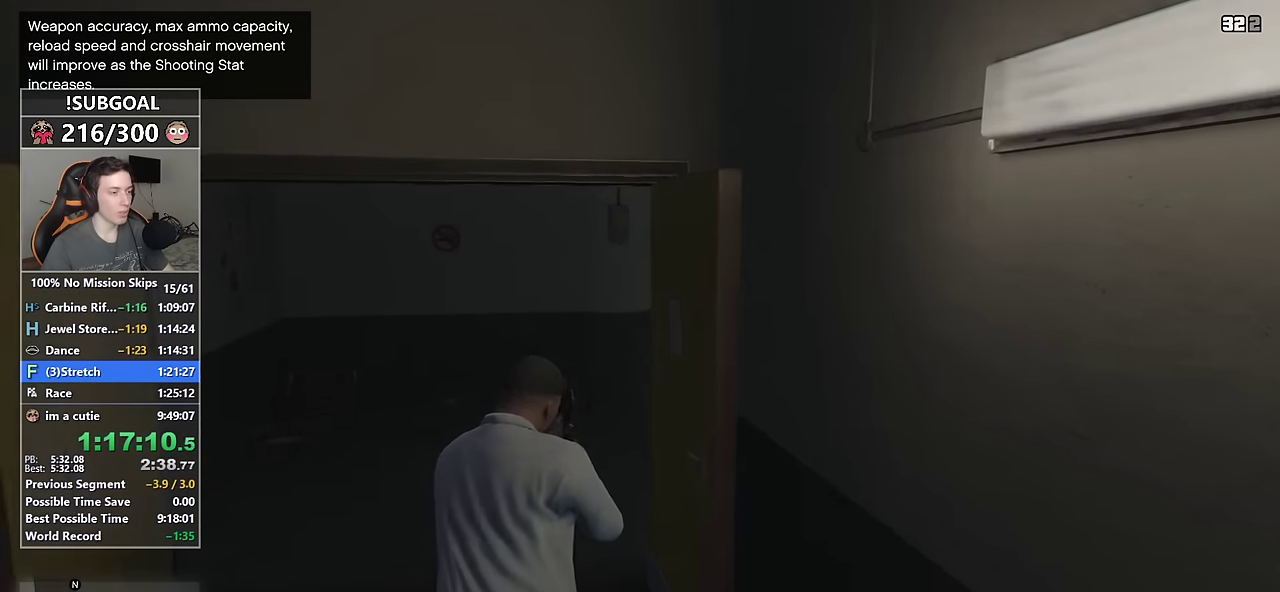
{"keys": ["shift", "w"], "mouse": [], "events": []}